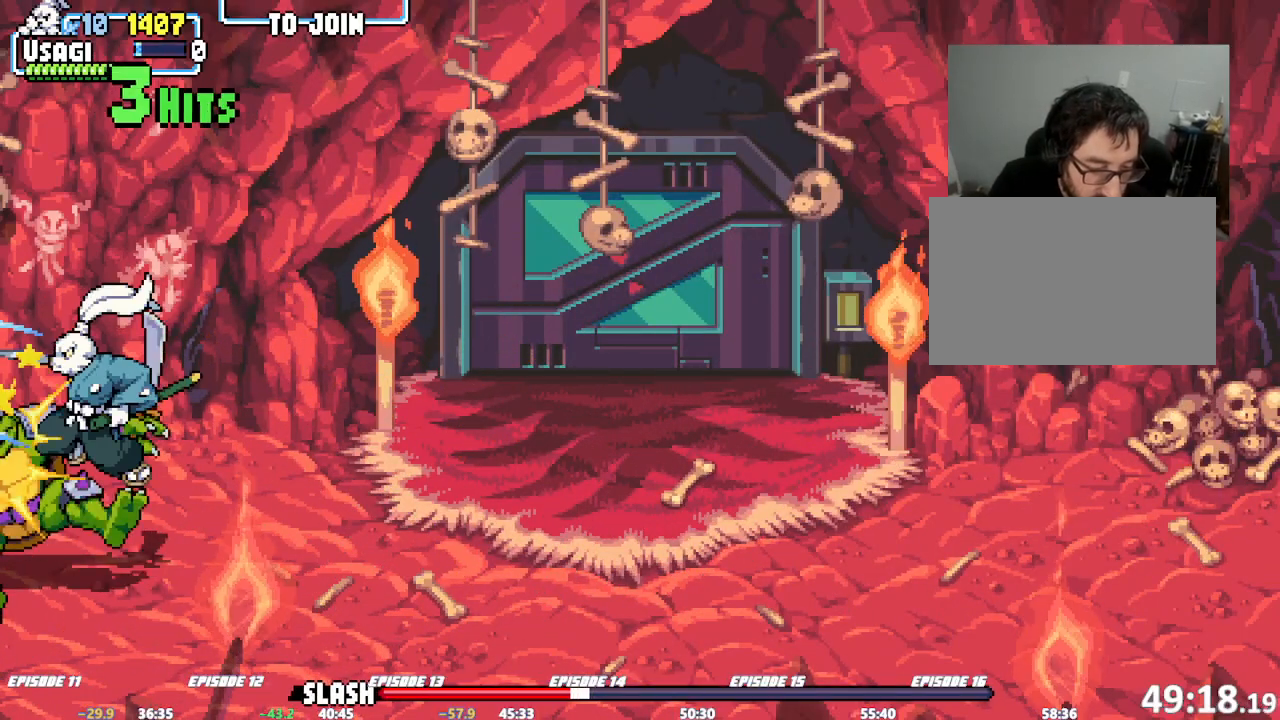
Gameplay with a controller (arcade stick); each line is a JSON object with the inputs held at the frame after it (dt_ms = milliseconds from this image to that frame). "events" lists button and stick changes between this image and that frame as [ms after this image, input, new state], when the widget could be followed in between. Not read: DPAD_RIGHT L3 R1 R3.
{"dt_ms": 500, "buttons": ["SQUARE", "TRIANGLE"], "left_stick": "left", "events": [[33, "SQUARE", "down"], [67, "SQUARE", "up"], [100, "SQUARE", "down"], [167, "SQUARE", "up"], [183, "SQUARE", "down"], [250, "SQUARE", "up"], [300, "SQUARE", "down"], [317, "SQUARE", "up"], [333, "left_stick", "left"], [467, "SQUARE", "down"], [467, "TRIANGLE", "down"]]}
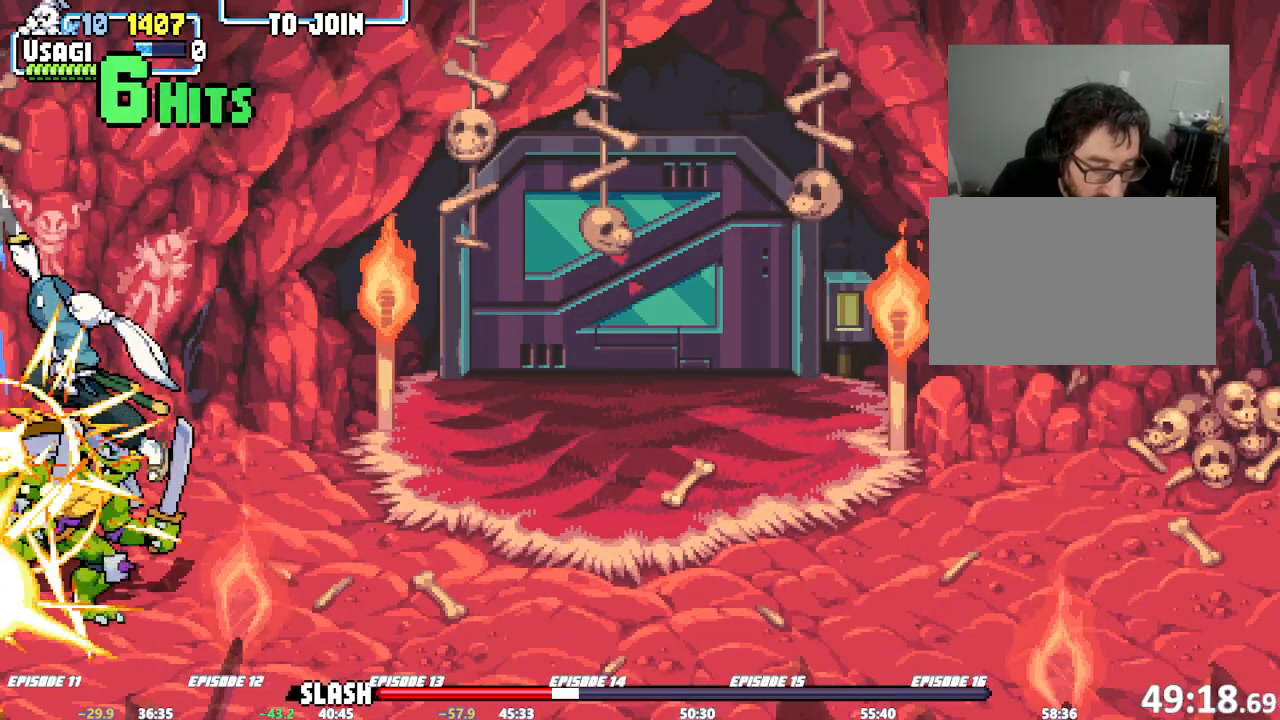
{"dt_ms": 500, "buttons": [], "left_stick": "left", "events": [[17, "TRIANGLE", "up"], [50, "TRIANGLE", "down"], [100, "SQUARE", "up"], [100, "TRIANGLE", "up"], [133, "SQUARE", "down"], [133, "TRIANGLE", "down"], [200, "SQUARE", "up"], [200, "TRIANGLE", "up"], [383, "SQUARE", "down"], [450, "SQUARE", "up"]]}
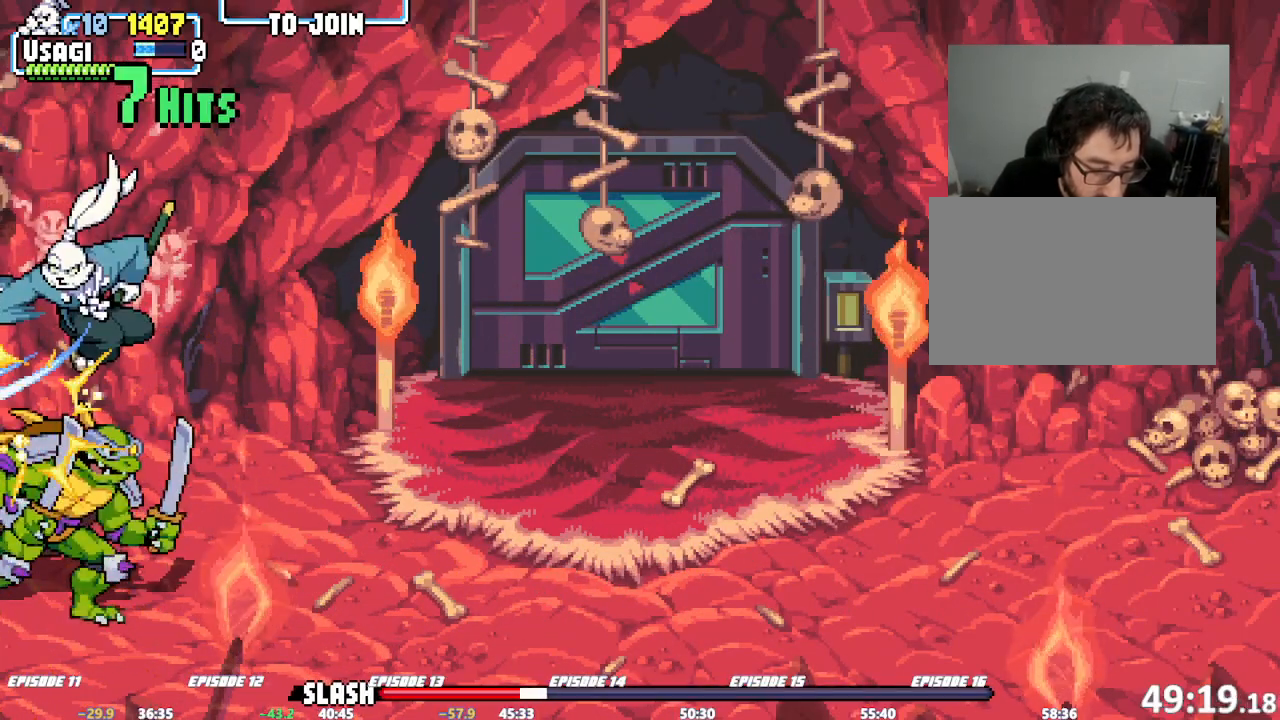
{"dt_ms": 500, "buttons": [], "left_stick": "center", "events": [[17, "SQUARE", "down"], [50, "left_stick", "center"], [133, "SQUARE", "up"], [183, "SQUARE", "down"], [283, "SQUARE", "up"], [333, "SQUARE", "down"], [400, "SQUARE", "up"], [450, "SQUARE", "down"], [483, "SQUARE", "up"]]}
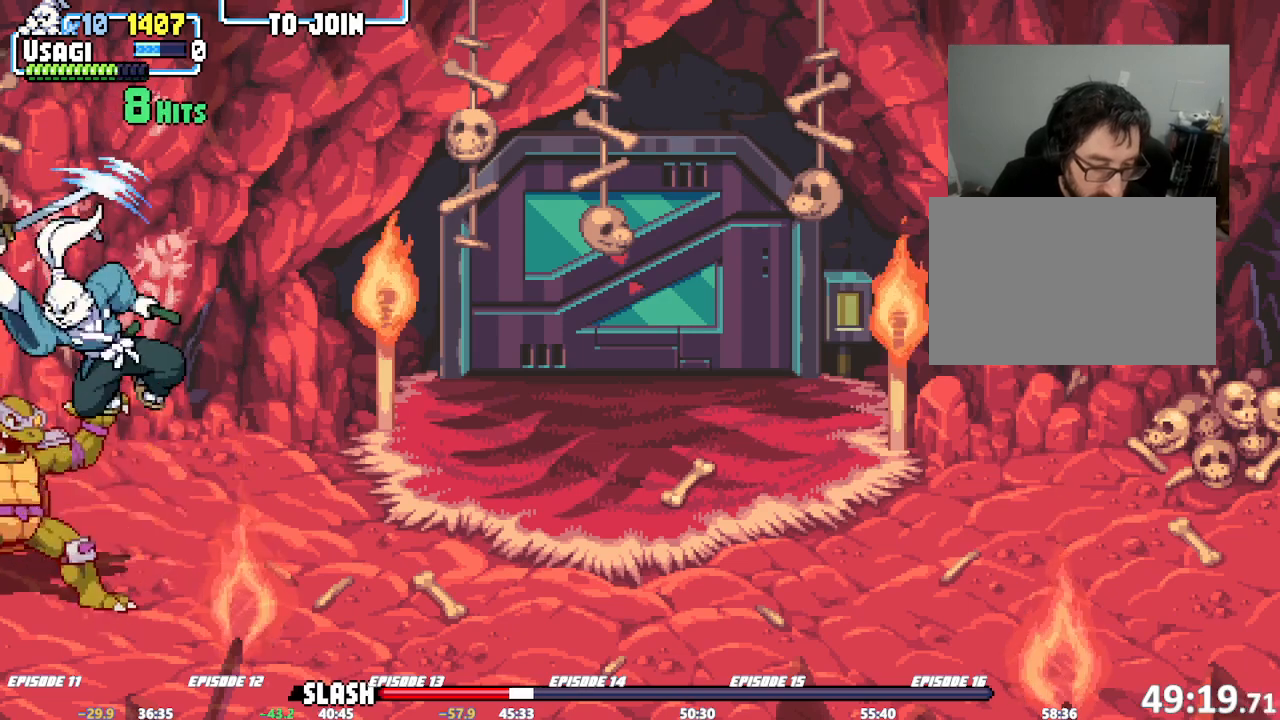
{"dt_ms": 500, "buttons": ["SQUARE"], "left_stick": "center", "events": [[17, "SQUARE", "down"], [83, "SQUARE", "up"], [117, "SQUARE", "down"], [150, "SQUARE", "up"], [217, "SQUARE", "down"], [233, "TRIANGLE", "down"], [233, "left_stick", "left"], [333, "SQUARE", "up"], [333, "TRIANGLE", "up"], [367, "SQUARE", "down"], [367, "TRIANGLE", "down"], [433, "TRIANGLE", "up"], [450, "SQUARE", "up"], [467, "SQUARE", "down"], [467, "left_stick", "center"]]}
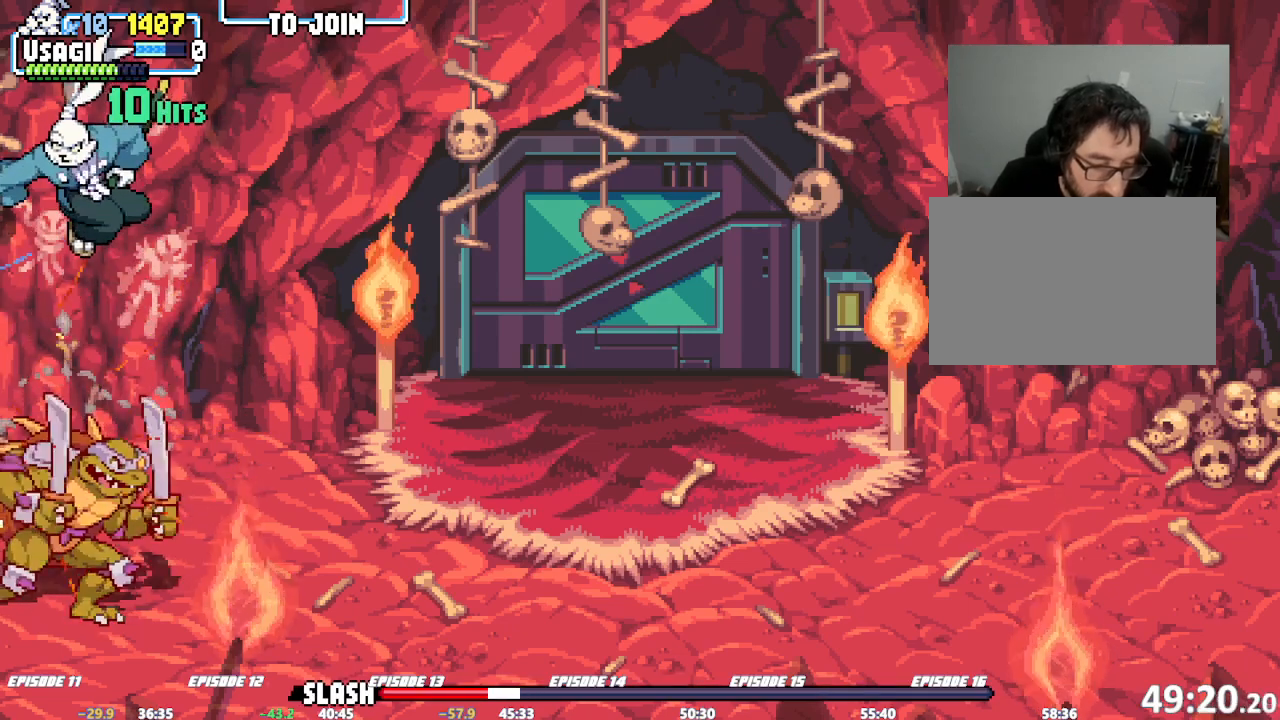
{"dt_ms": 500, "buttons": ["SQUARE"], "left_stick": "center", "events": [[17, "SQUARE", "up"], [183, "SQUARE", "down"], [250, "SQUARE", "up"], [367, "SQUARE", "down"], [400, "SQUARE", "up"], [467, "SQUARE", "down"]]}
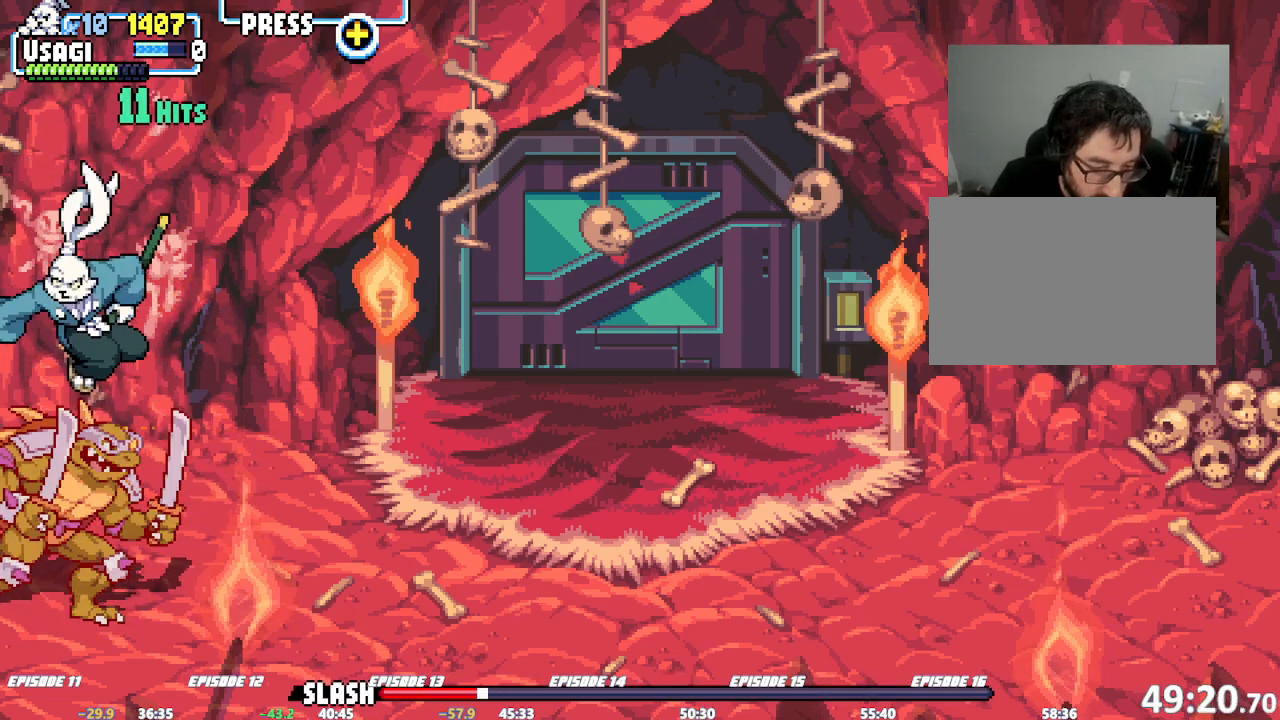
{"dt_ms": 500, "buttons": ["SQUARE"], "left_stick": "center", "events": [[17, "SQUARE", "up"], [50, "SQUARE", "down"], [100, "SQUARE", "up"], [133, "SQUARE", "down"], [200, "SQUARE", "up"], [217, "SQUARE", "down"], [283, "SQUARE", "up"], [317, "SQUARE", "down"], [367, "SQUARE", "up"], [400, "SQUARE", "down"], [467, "SQUARE", "up"], [500, "SQUARE", "down"]]}
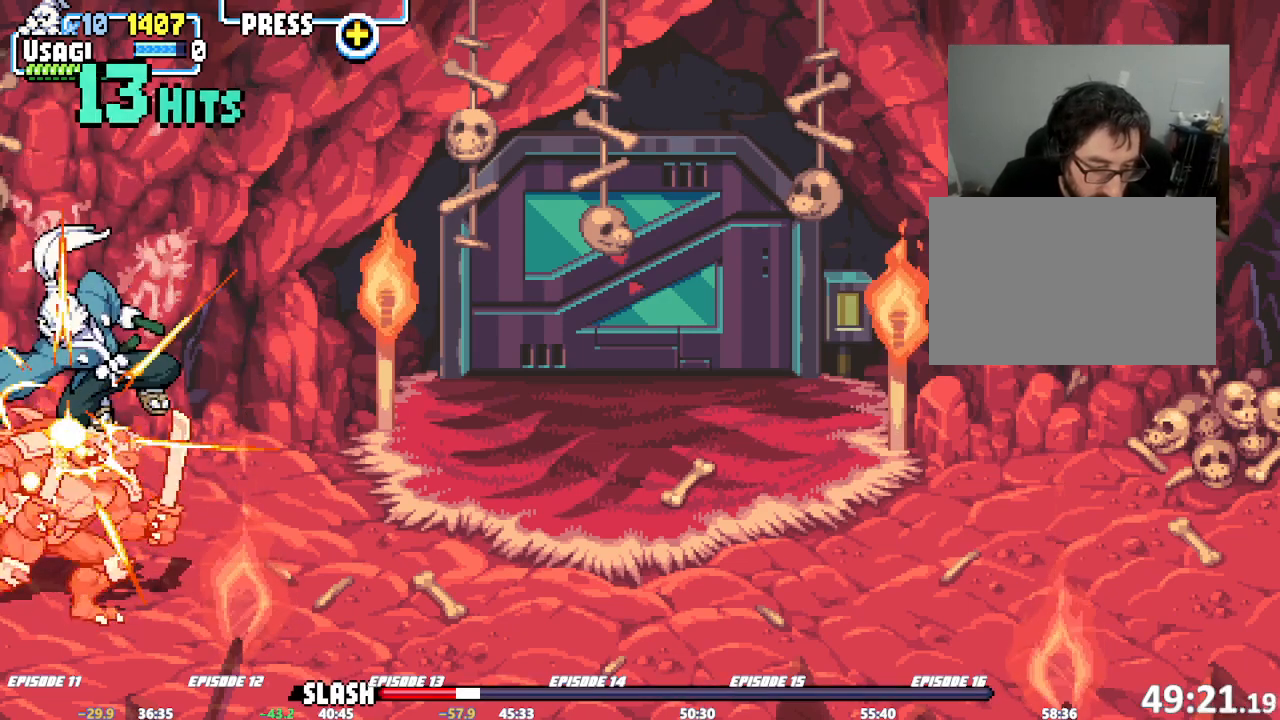
{"dt_ms": 500, "buttons": [], "left_stick": "left", "events": [[50, "SQUARE", "up"], [117, "left_stick", "right"], [167, "SQUARE", "down"], [167, "TRIANGLE", "down"], [217, "TRIANGLE", "up"], [233, "SQUARE", "up"], [267, "SQUARE", "down"], [283, "TRIANGLE", "down"], [333, "SQUARE", "up"], [333, "TRIANGLE", "up"], [350, "SQUARE", "down"], [367, "TRIANGLE", "down"], [417, "SQUARE", "up"], [417, "TRIANGLE", "up"], [500, "left_stick", "left"]]}
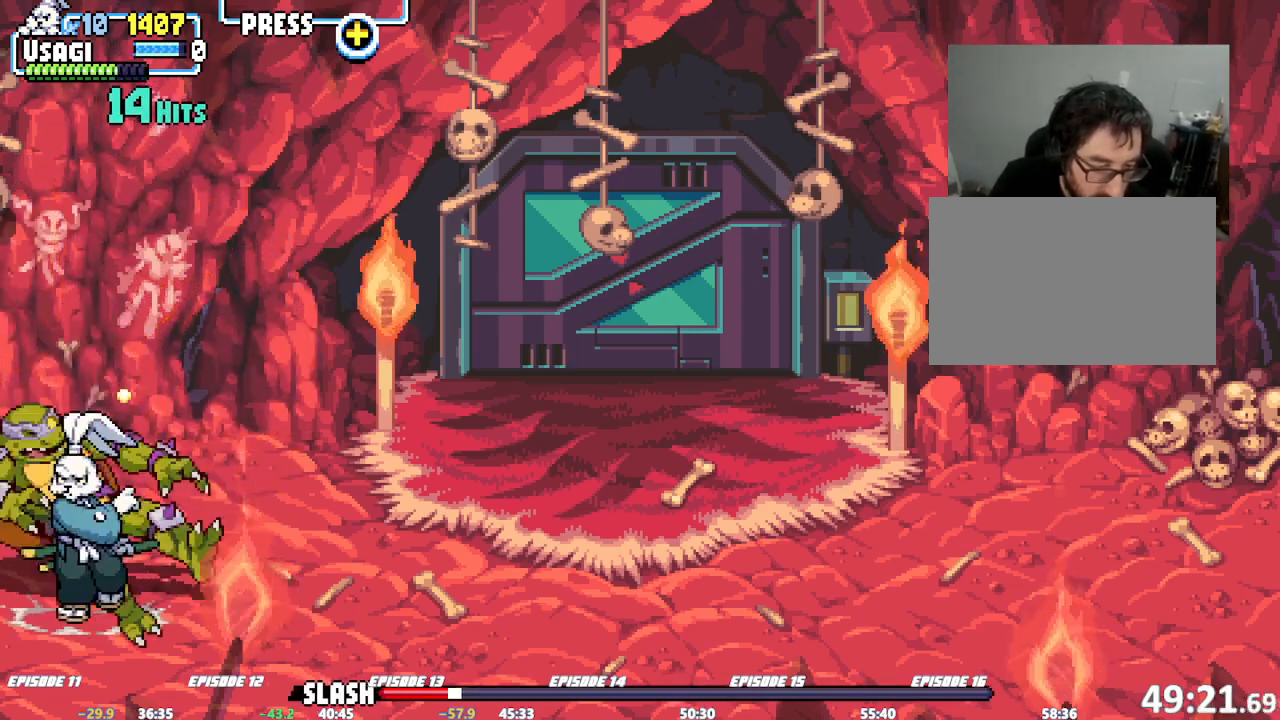
{"dt_ms": 500, "buttons": [], "left_stick": "right", "events": [[67, "SQUARE", "down"], [133, "SQUARE", "up"], [183, "SQUARE", "down"], [217, "left_stick", "center"], [233, "SQUARE", "up"], [250, "SQUARE", "down"], [317, "SQUARE", "up"], [483, "left_stick", "right"]]}
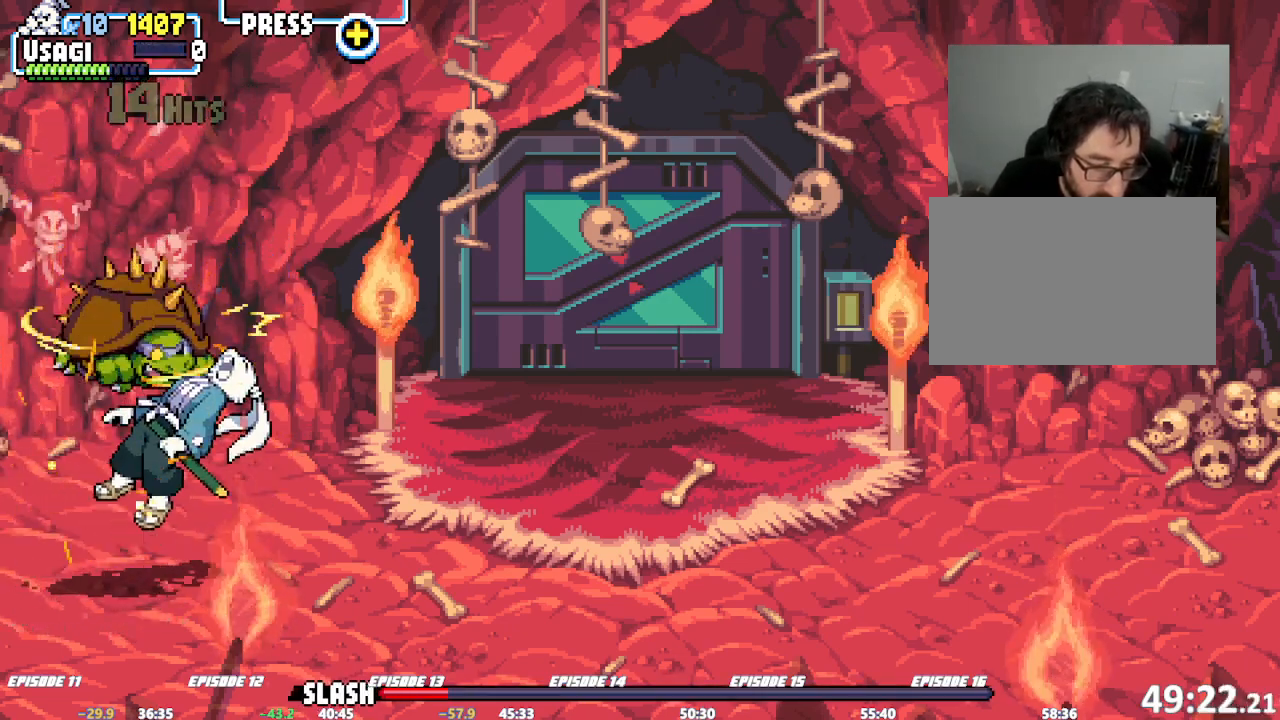
{"dt_ms": 500, "buttons": [], "left_stick": "center", "events": [[133, "left_stick", "center"], [217, "left_stick", "down"], [300, "left_stick", "center"]]}
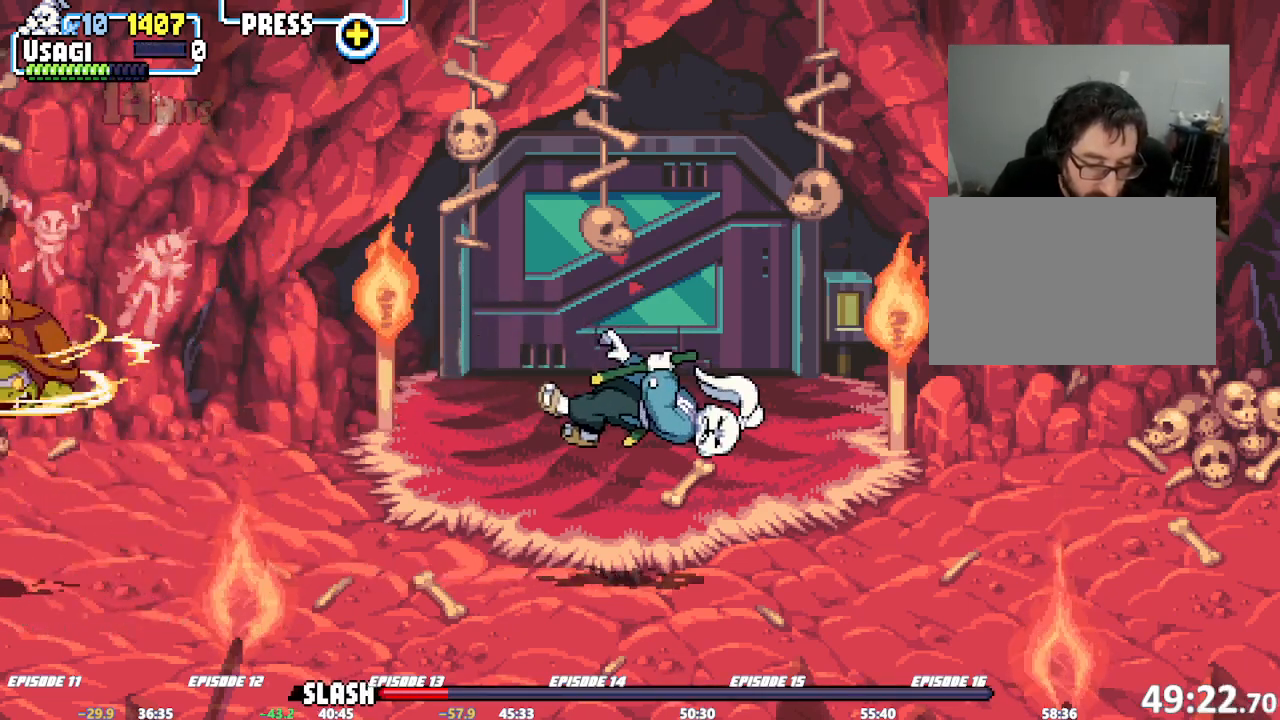
{"dt_ms": 500, "buttons": [], "left_stick": "left", "events": [[117, "TRIANGLE", "down"], [233, "TRIANGLE", "up"], [300, "left_stick", "left"], [350, "left_stick", "center"], [400, "left_stick", "left"]]}
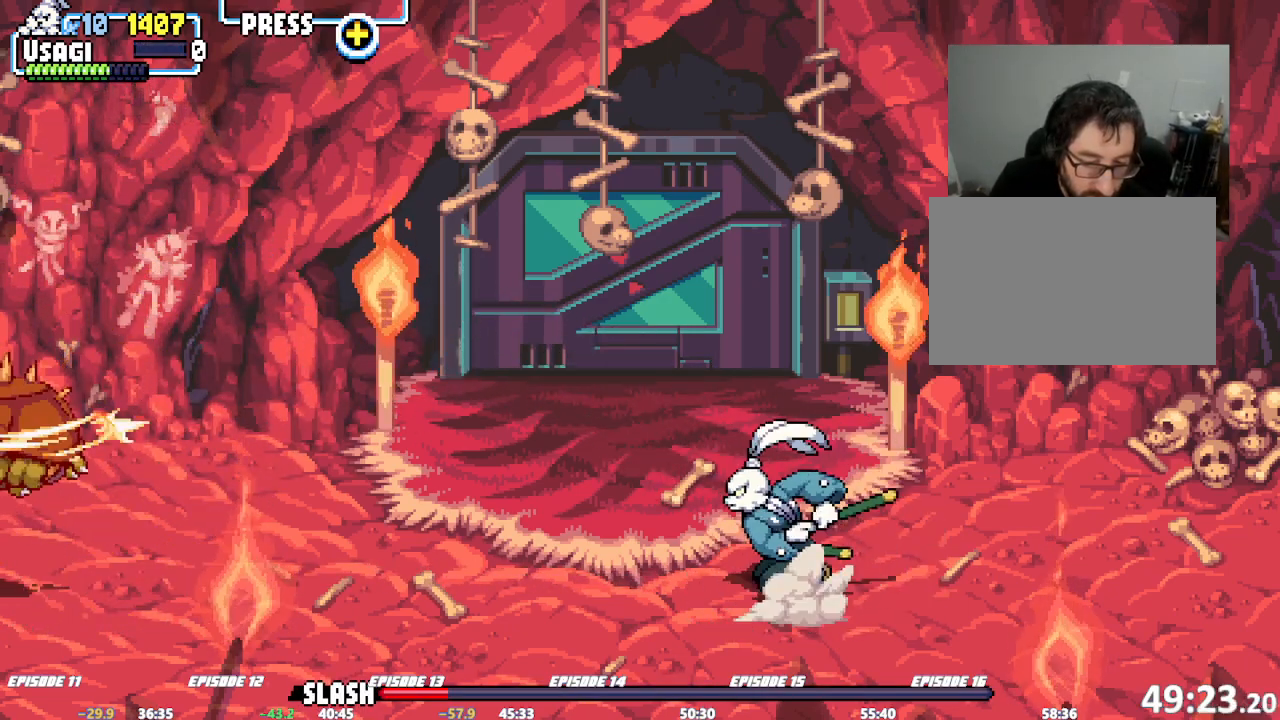
{"dt_ms": 500, "buttons": [], "left_stick": "center", "events": [[117, "left_stick", "center"]]}
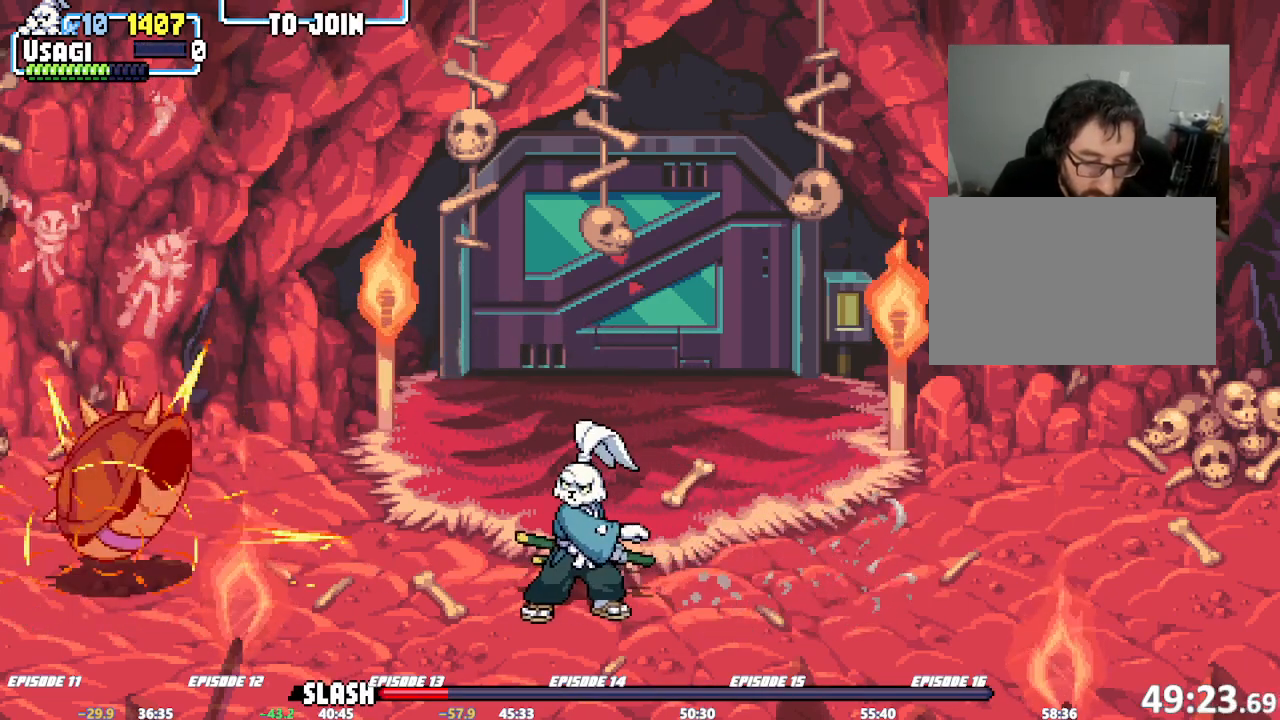
{"dt_ms": 500, "buttons": [], "left_stick": "center", "events": [[33, "left_stick", "down"], [133, "left_stick", "center"]]}
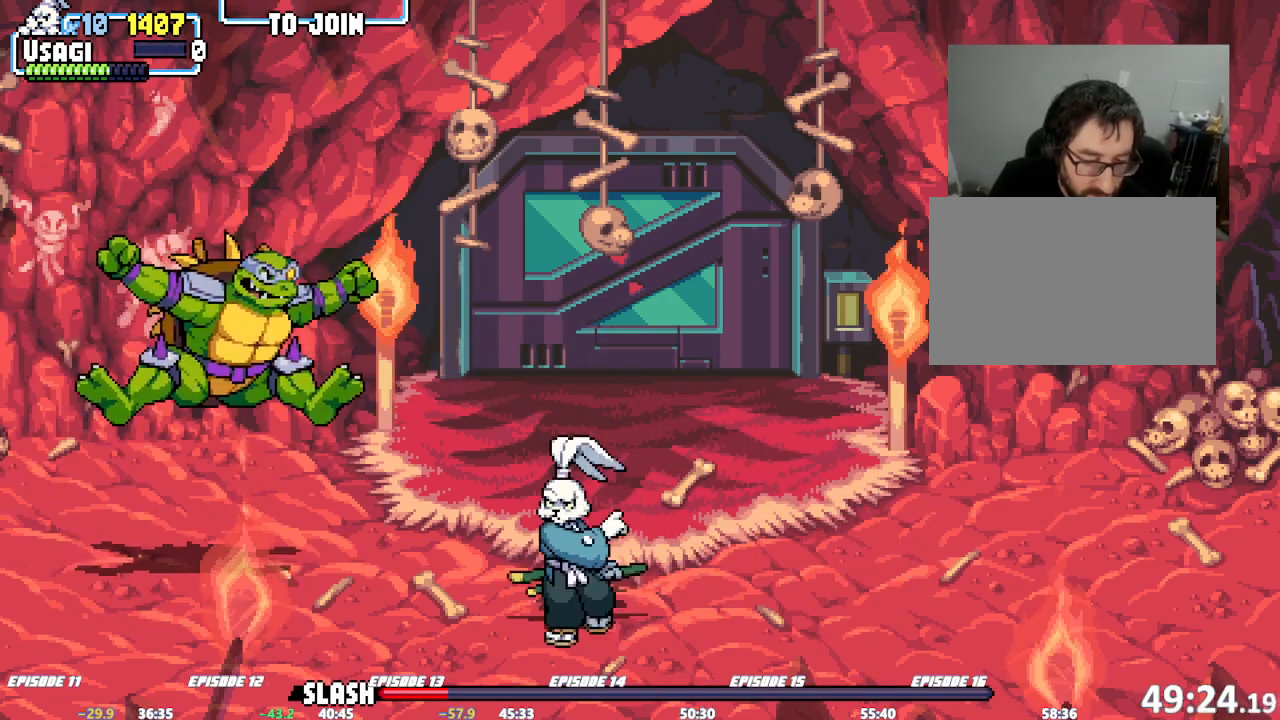
{"dt_ms": 500, "buttons": ["SQUARE"], "left_stick": "center", "events": [[17, "left_stick", "left"], [83, "left_stick", "center"], [133, "left_stick", "left"], [217, "left_stick", "up-left"], [233, "SQUARE", "down"], [300, "SQUARE", "up"], [333, "SQUARE", "down"], [483, "SQUARE", "up"], [483, "left_stick", "center"], [500, "SQUARE", "down"]]}
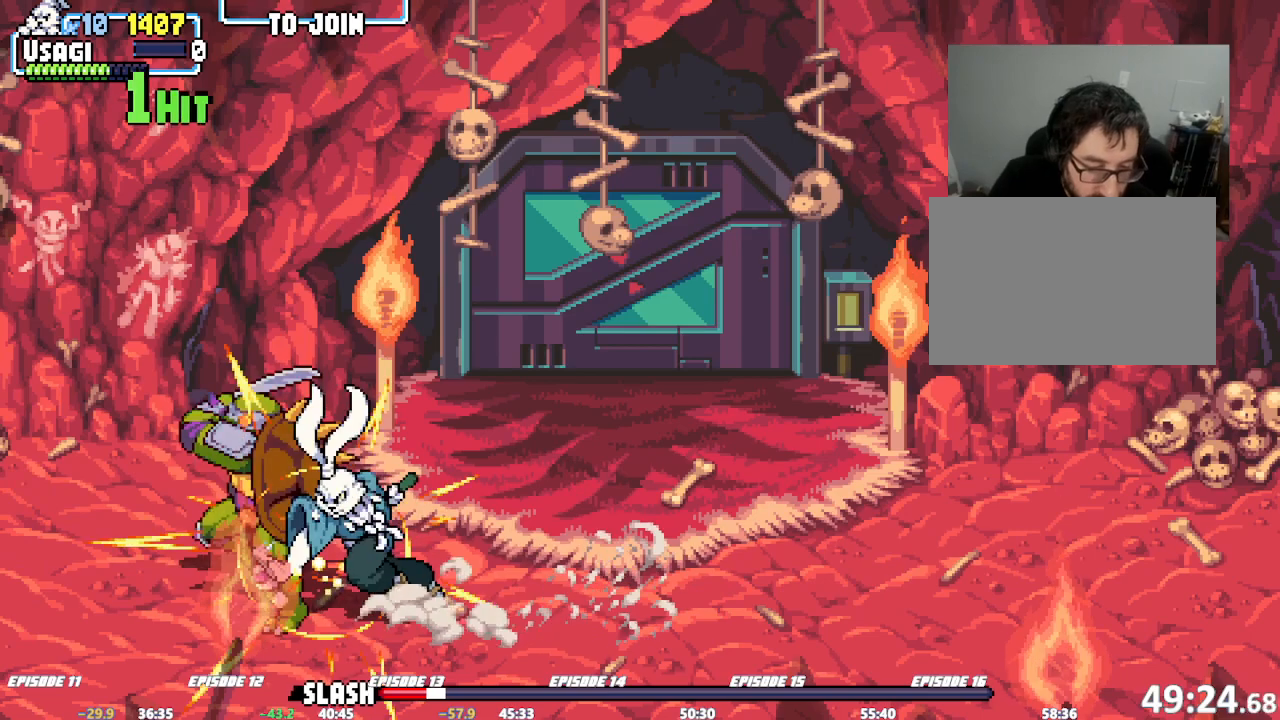
{"dt_ms": 500, "buttons": ["SQUARE"], "left_stick": "down", "events": [[83, "SQUARE", "up"], [100, "SQUARE", "down"], [183, "SQUARE", "up"], [200, "SQUARE", "down"], [267, "SQUARE", "up"], [300, "SQUARE", "down"], [367, "SQUARE", "up"], [400, "SQUARE", "down"], [450, "SQUARE", "up"], [483, "SQUARE", "down"], [483, "left_stick", "down"]]}
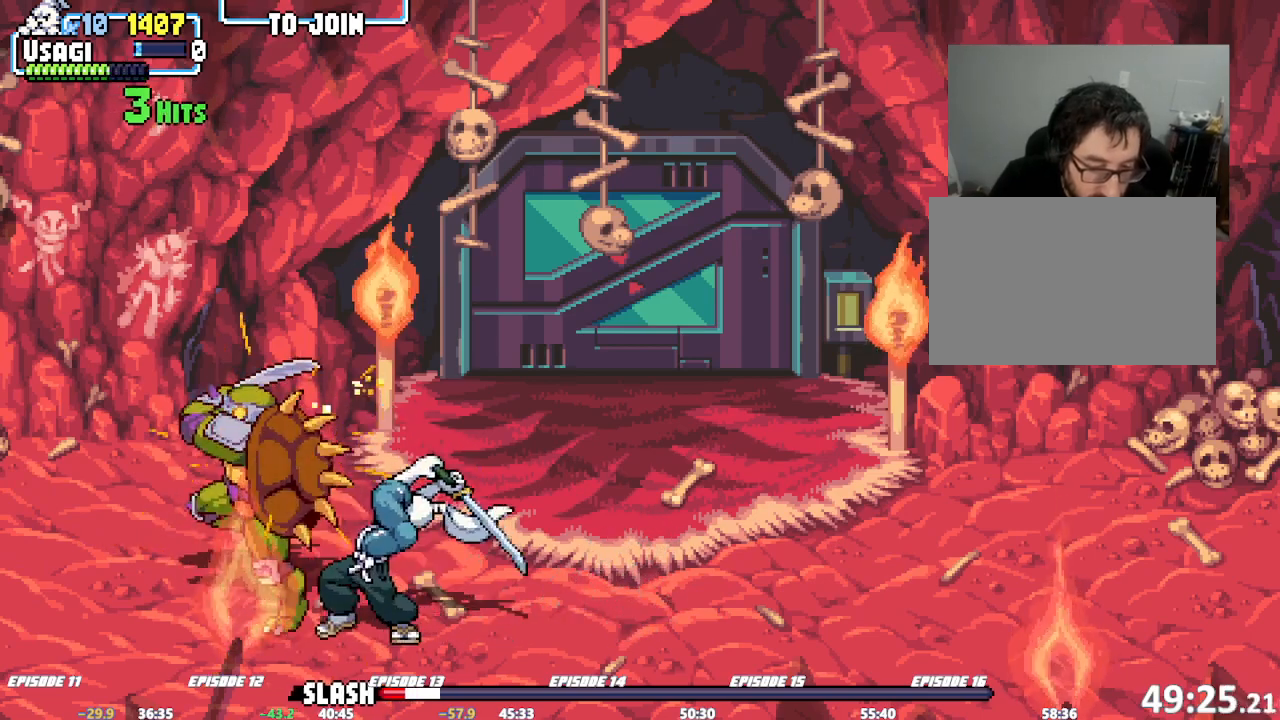
{"dt_ms": 500, "buttons": ["SQUARE"], "left_stick": "center", "events": [[17, "SQUARE", "up"], [67, "SQUARE", "down"], [183, "SQUARE", "up"], [217, "left_stick", "center"], [250, "SQUARE", "down"], [350, "TRIANGLE", "down"], [367, "SQUARE", "up"], [400, "TRIANGLE", "up"], [417, "SQUARE", "down"], [417, "TRIANGLE", "down"], [467, "SQUARE", "up"], [467, "TRIANGLE", "up"], [500, "SQUARE", "down"]]}
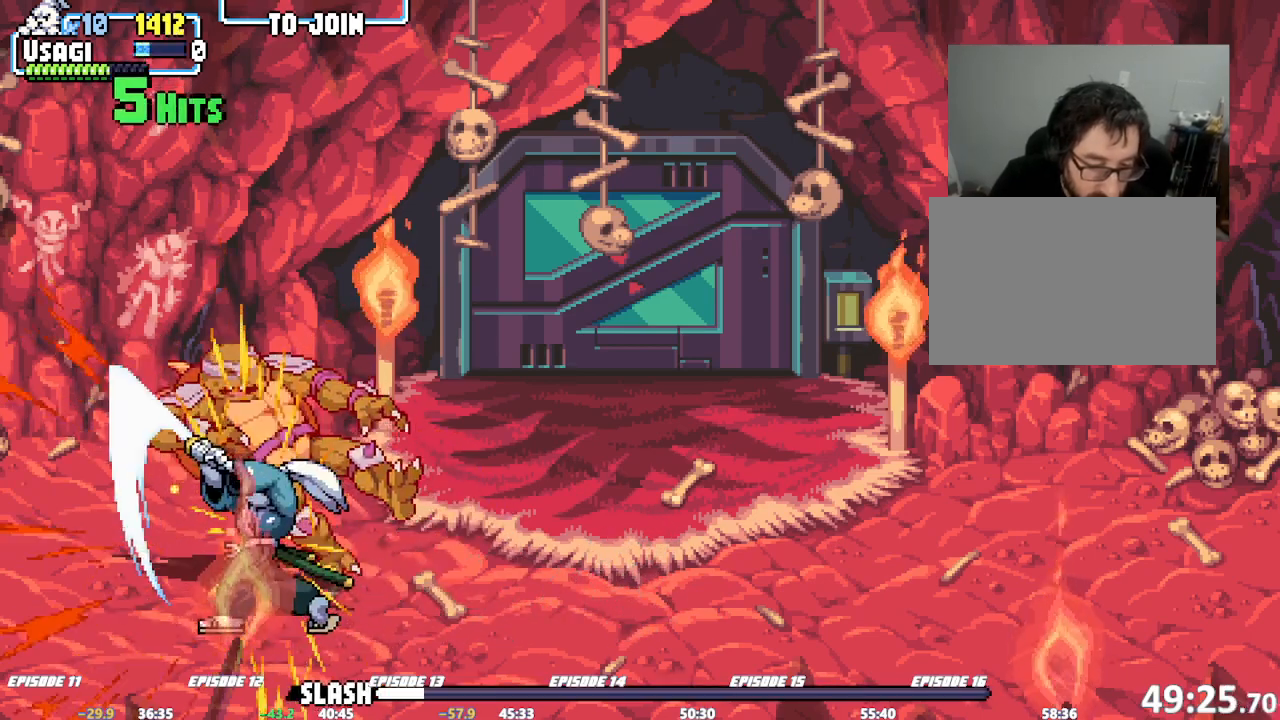
{"dt_ms": 500, "buttons": [], "left_stick": "center", "events": [[17, "TRIANGLE", "down"], [67, "SQUARE", "up"], [67, "TRIANGLE", "up"], [100, "SQUARE", "down"], [100, "TRIANGLE", "down"], [150, "TRIANGLE", "up"], [167, "SQUARE", "up"], [183, "SQUARE", "down"], [250, "SQUARE", "up"]]}
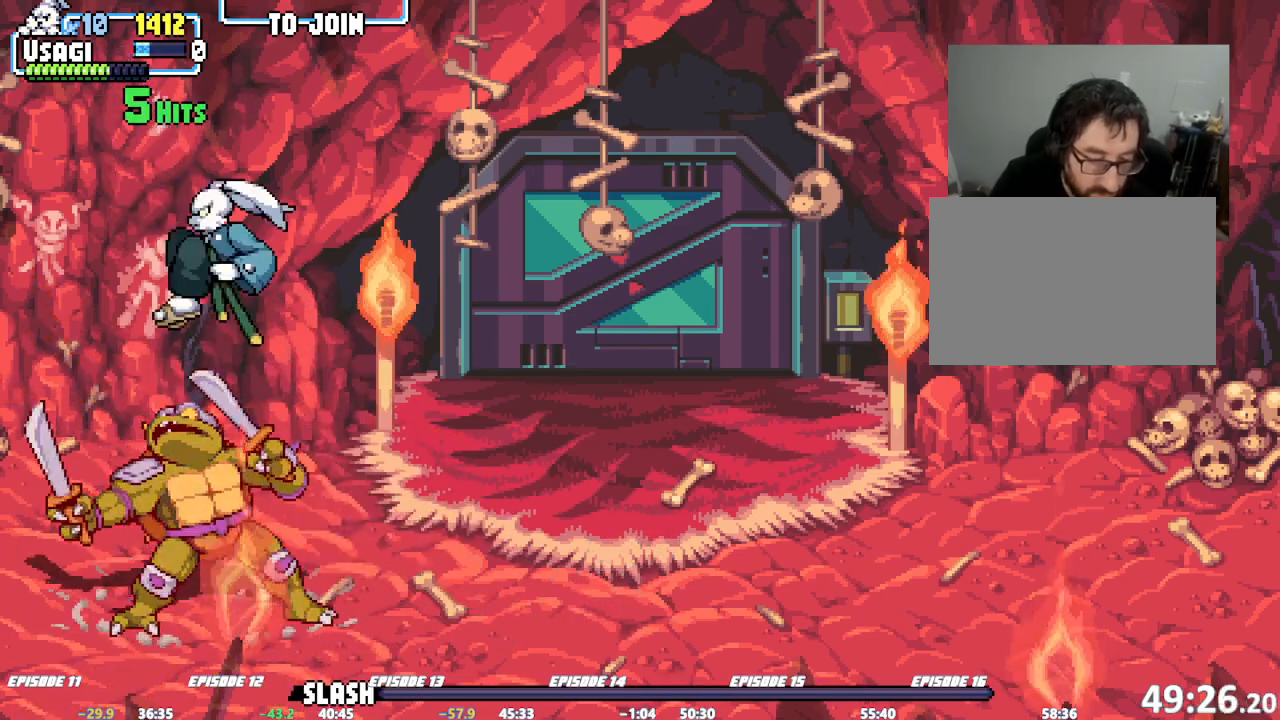
{"dt_ms": 500, "buttons": [], "left_stick": "right", "events": [[150, "left_stick", "right"], [217, "left_stick", "center"], [267, "left_stick", "right"]]}
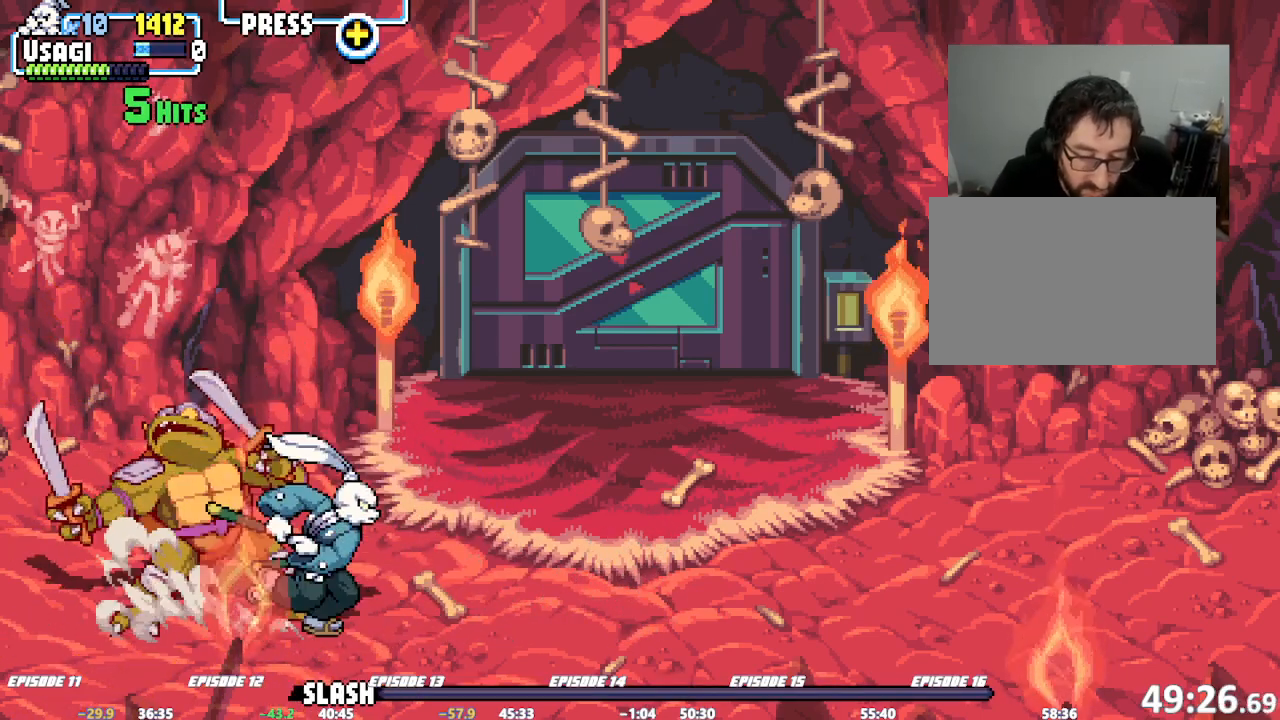
{"dt_ms": 1000, "buttons": [], "left_stick": "center"}
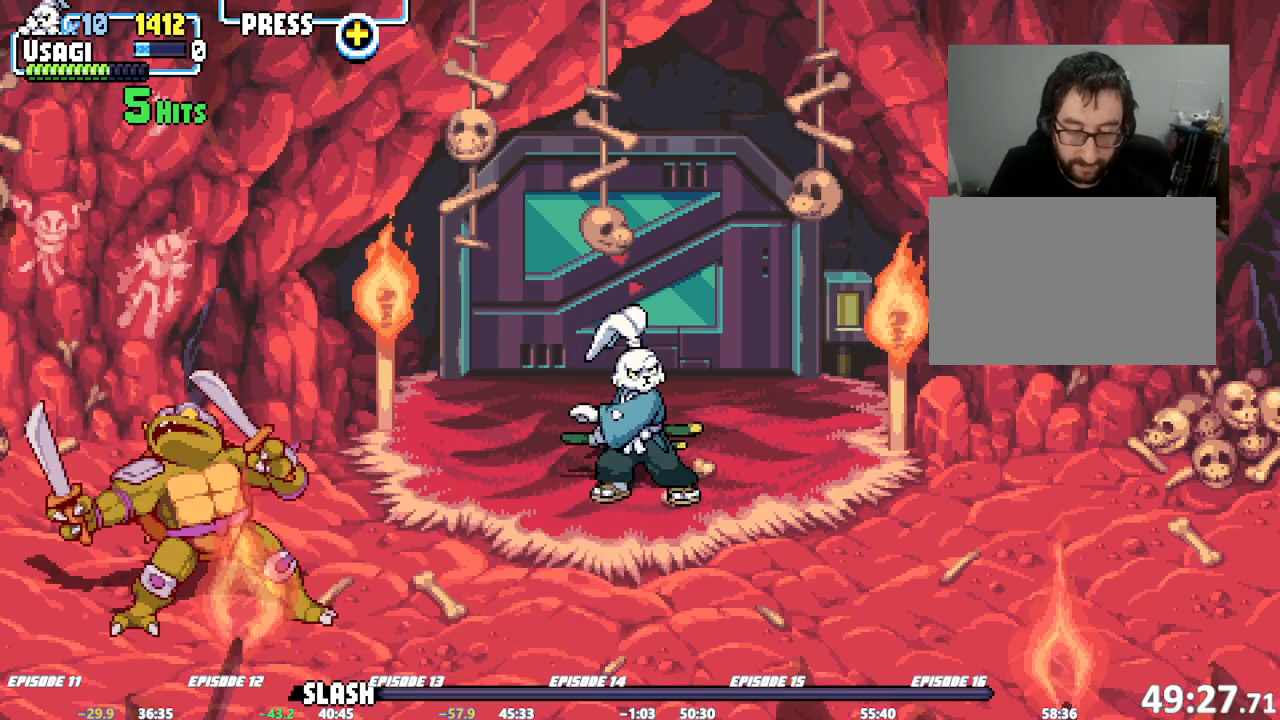
{"dt_ms": 500, "buttons": [], "left_stick": "center", "events": []}
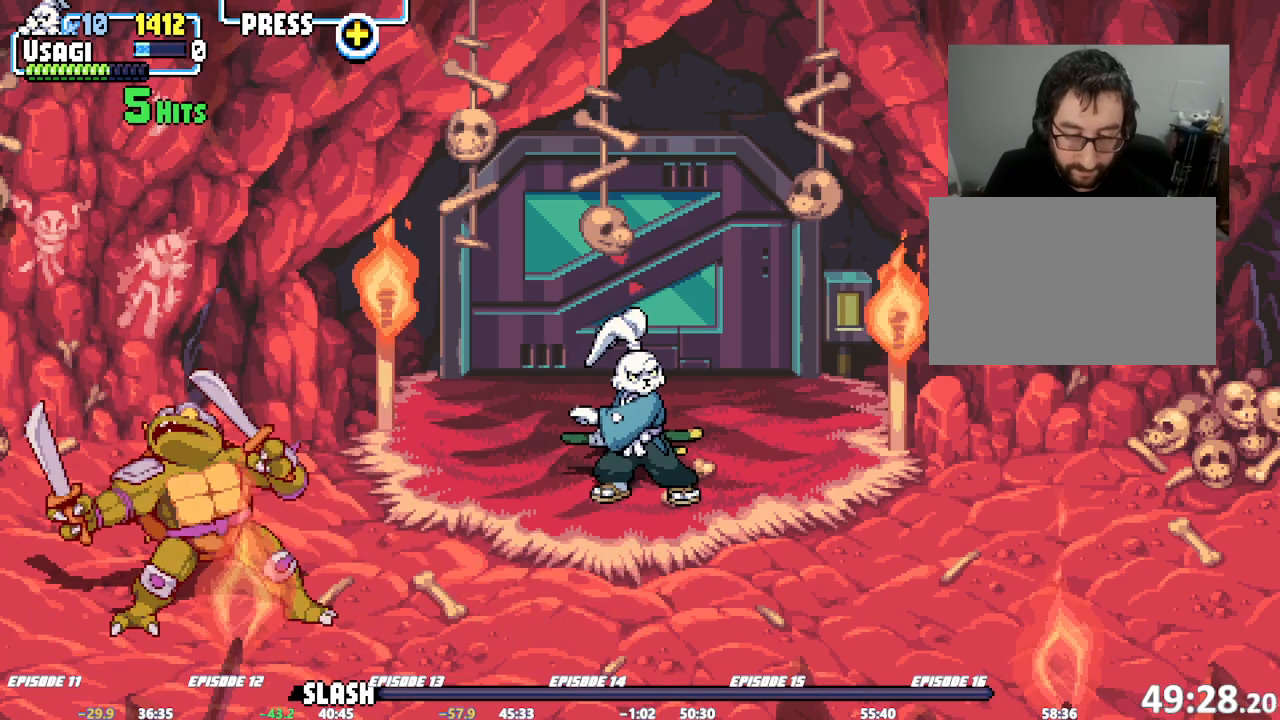
{"dt_ms": 500, "buttons": [], "left_stick": "center", "events": []}
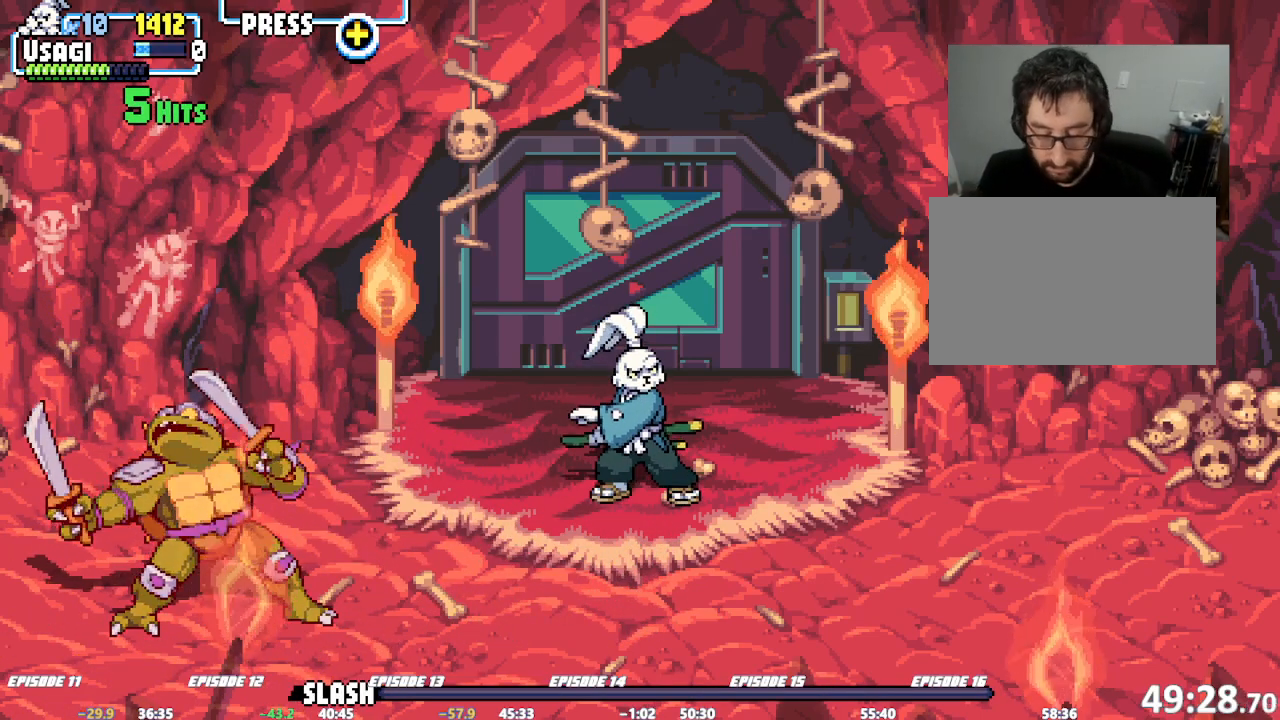
{"dt_ms": 500, "buttons": [], "left_stick": "center", "events": []}
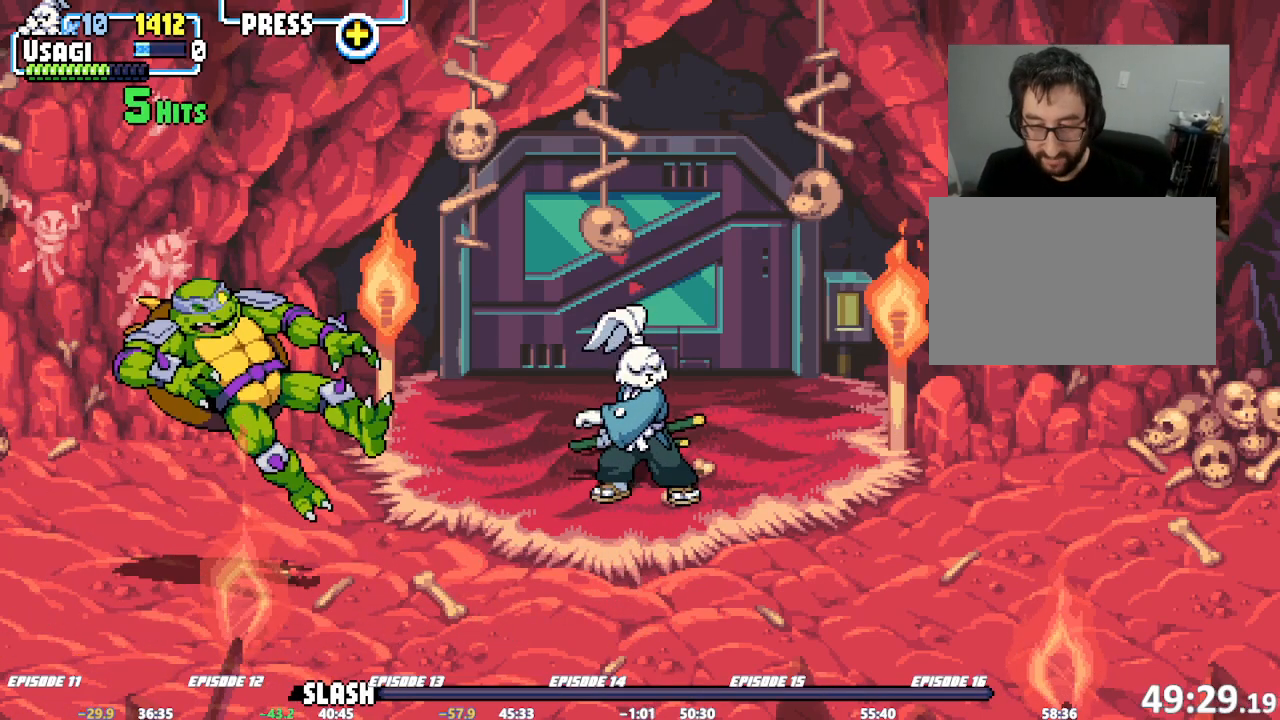
{"dt_ms": 500, "buttons": [], "left_stick": "center"}
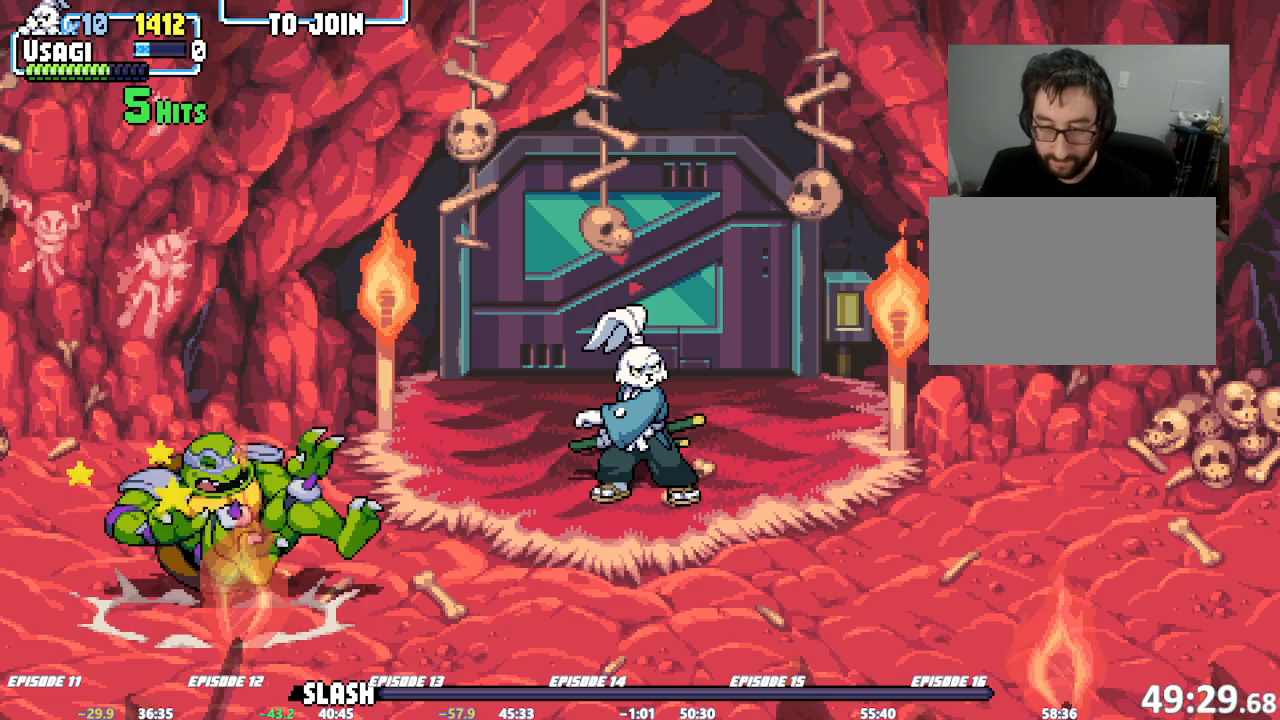
{"dt_ms": 500, "buttons": [], "left_stick": "center", "events": []}
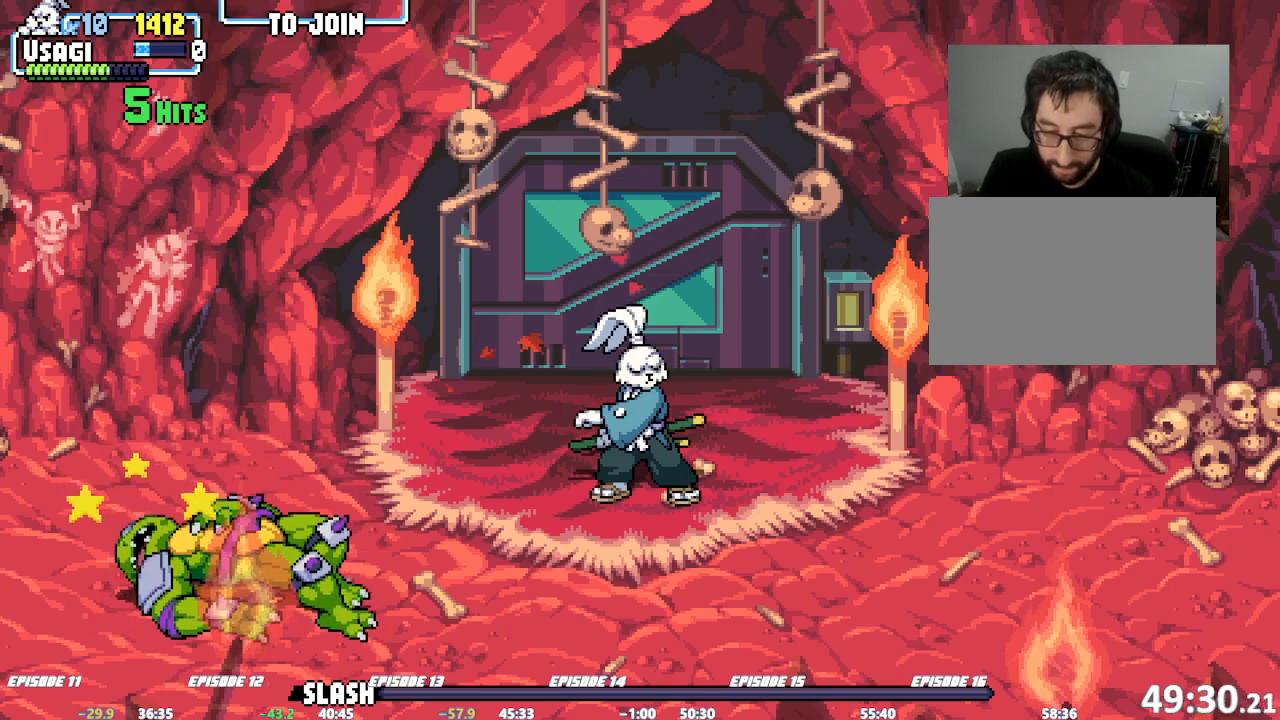
{"dt_ms": 500, "buttons": [], "left_stick": "center", "events": []}
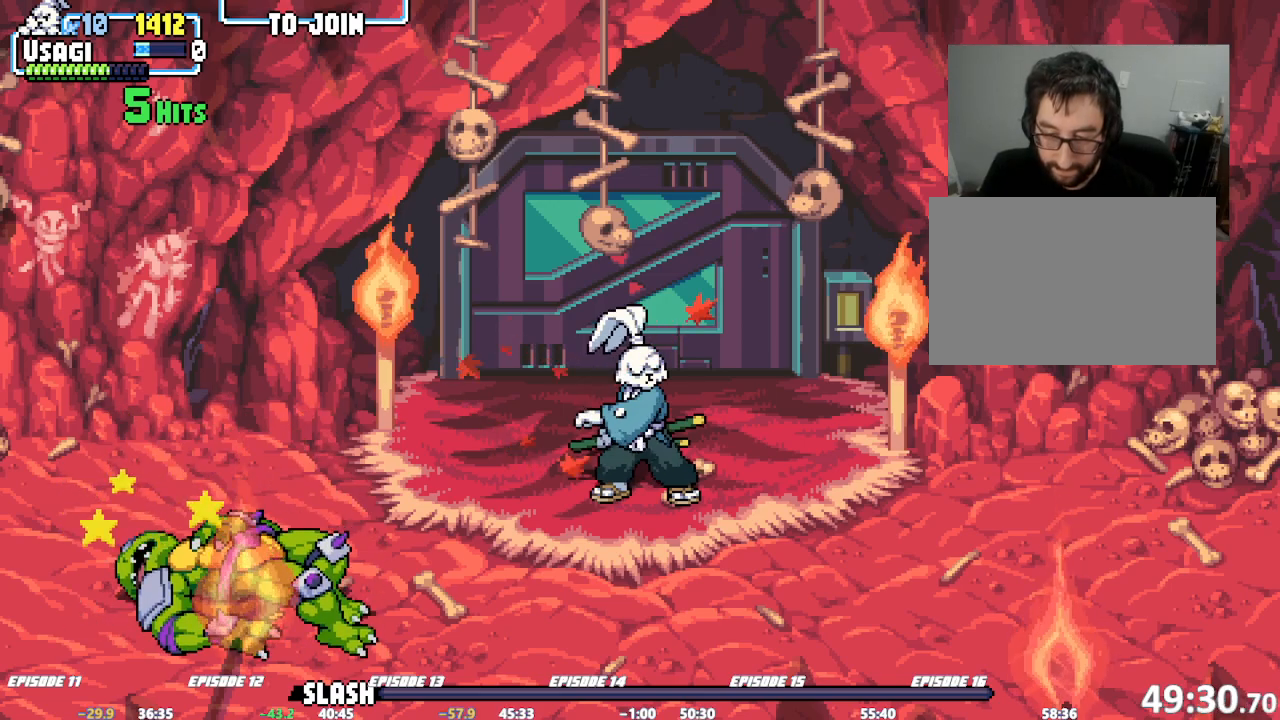
{"dt_ms": 500, "buttons": [], "left_stick": "center", "events": []}
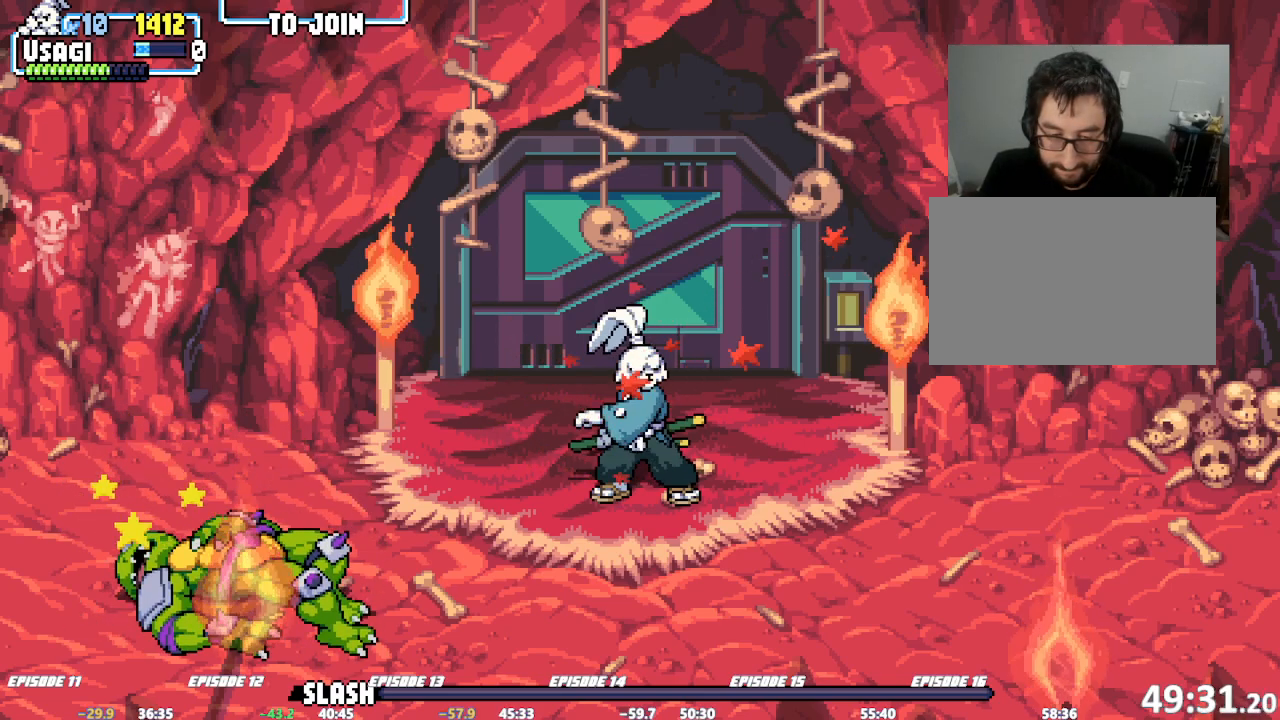
{"dt_ms": 500, "buttons": [], "left_stick": "center", "events": []}
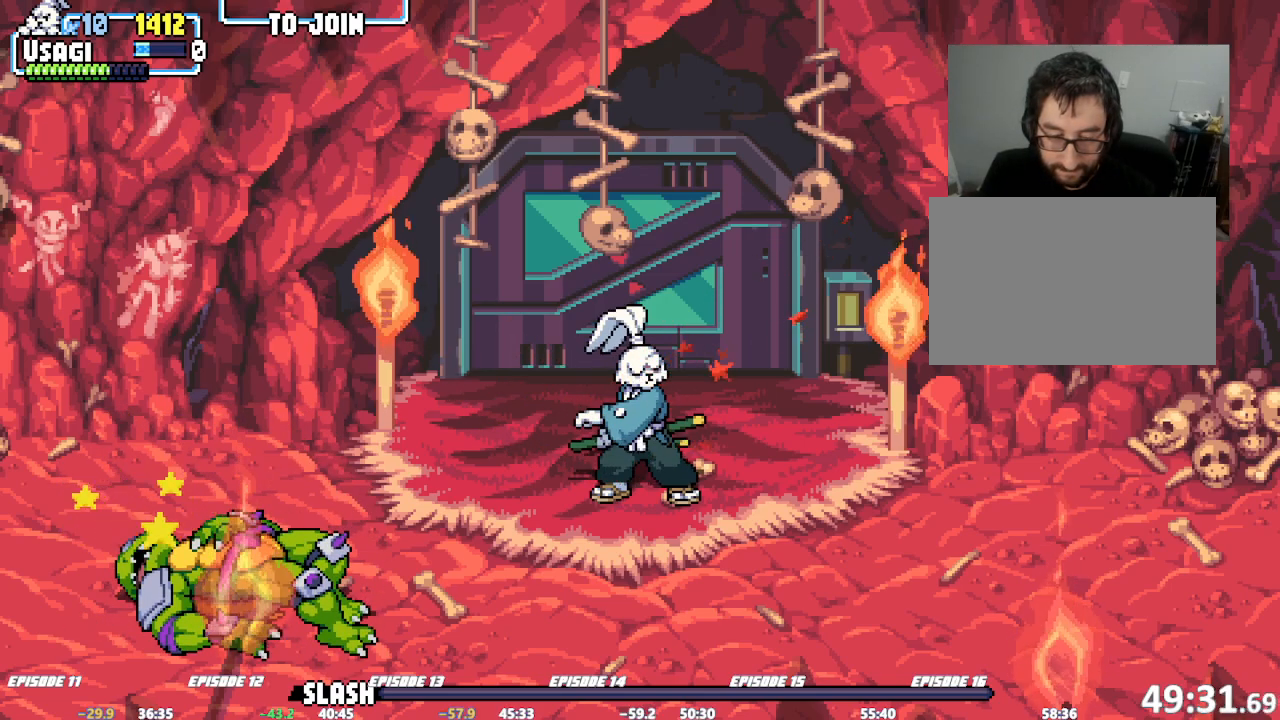
{"dt_ms": 500, "buttons": [], "left_stick": "center", "events": []}
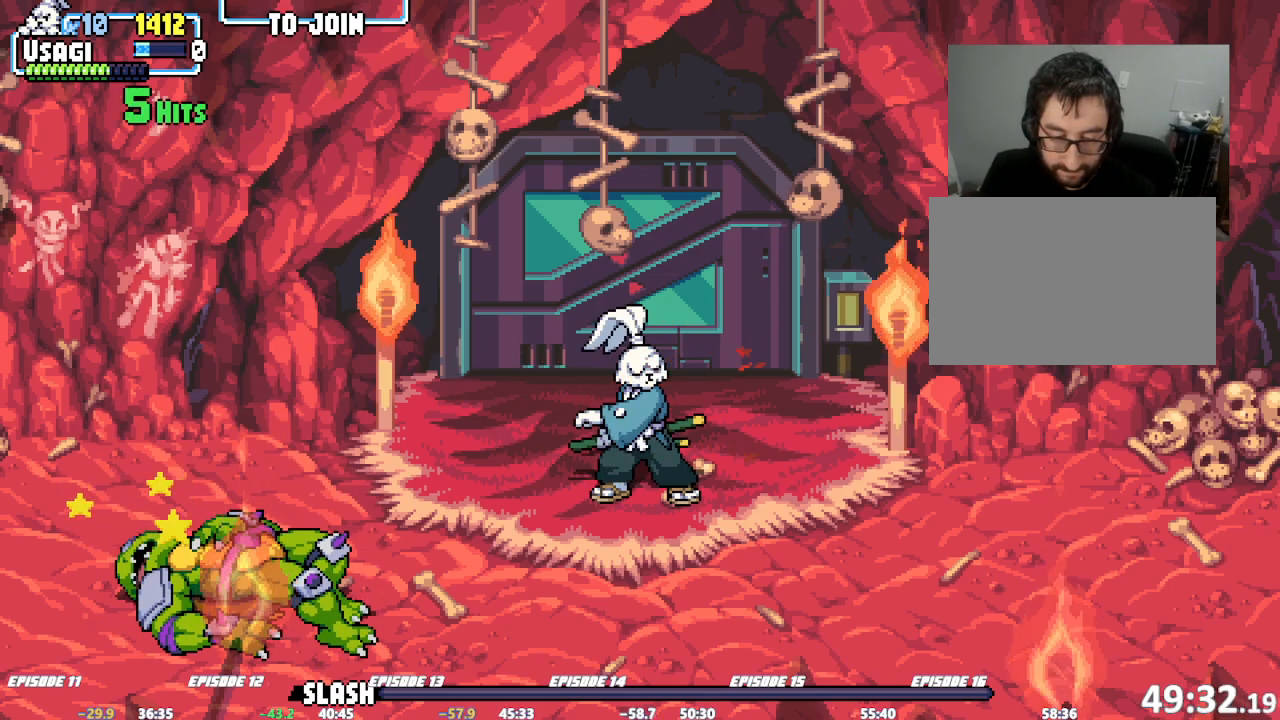
{"dt_ms": 500, "buttons": [], "left_stick": "center", "events": []}